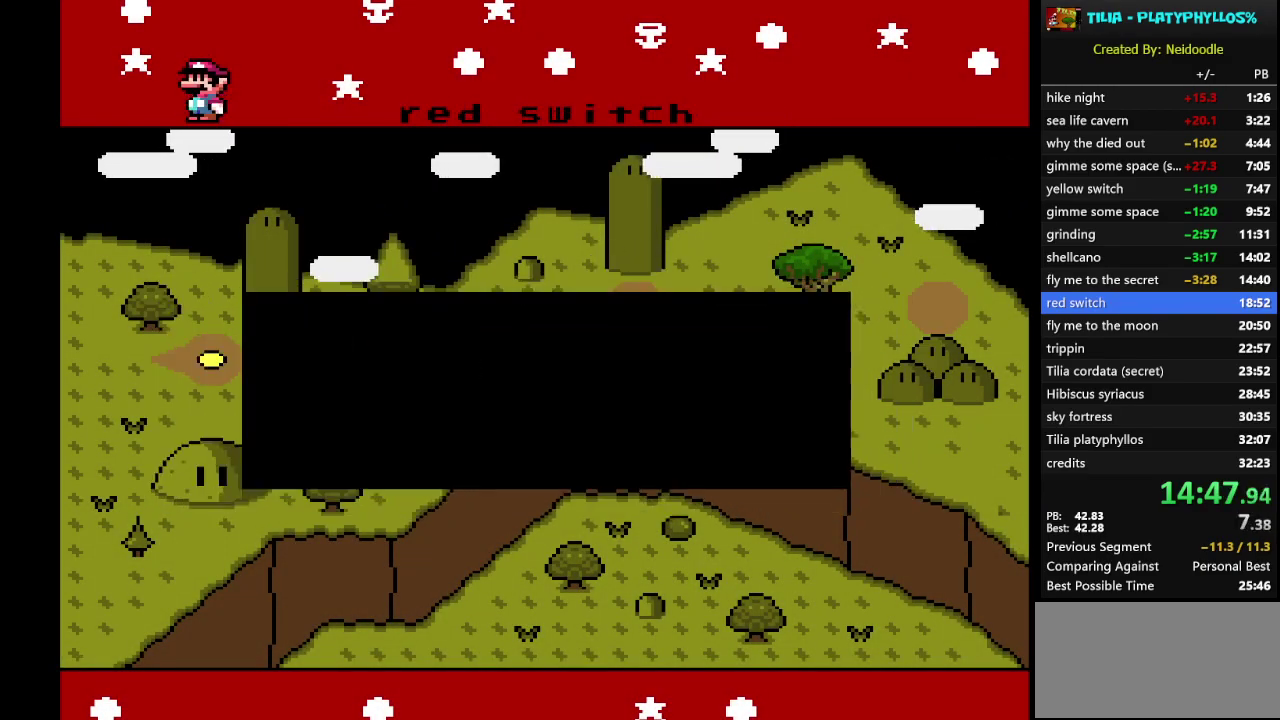
Gameplay with a controller (Nintendo layout); each line is a JSON object with the inputs held at the frame after it. "events" lists button and stick changes between this image and that frame as [ms after this image, input, new state], when the widget could be followed in between. Not read: L3 R3.
{"buttons": ["A", "X"], "events": [[100, "B", "down"], [167, "B", "up"], [200, "A", "down"], [250, "X", "down"], [383, "A", "up"], [450, "A", "down"]]}
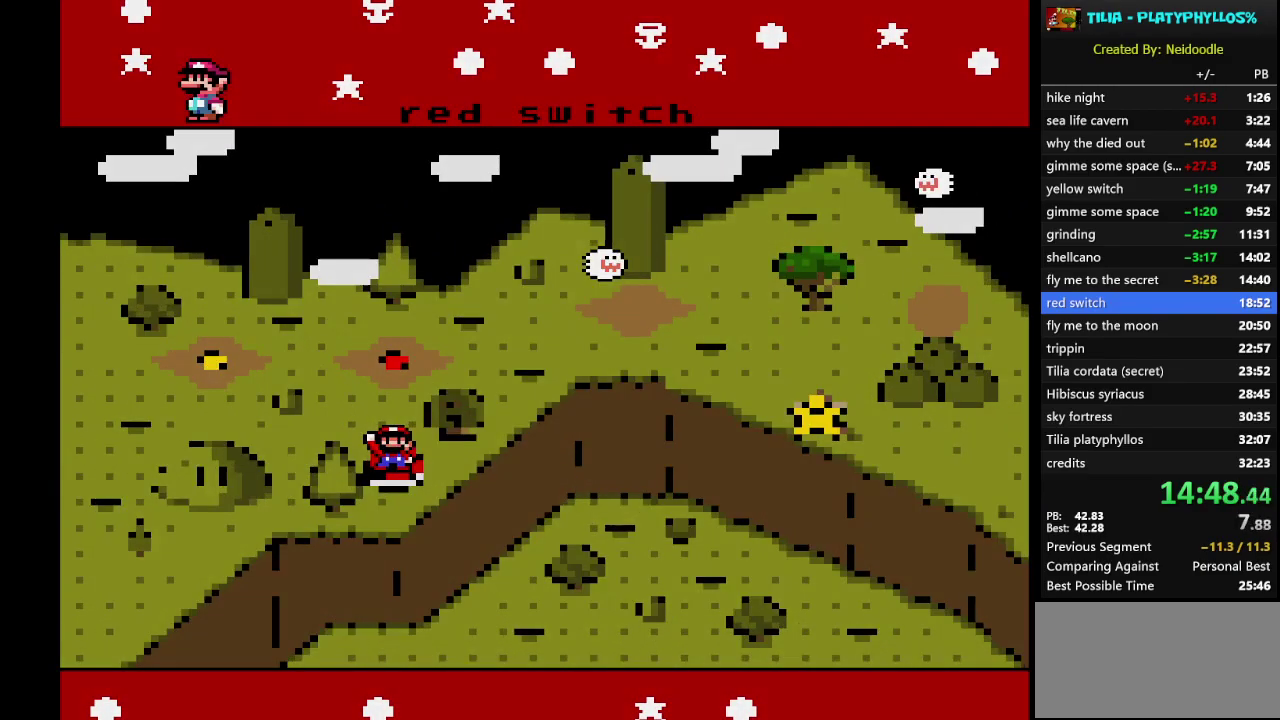
{"buttons": [], "events": [[50, "X", "up"], [67, "A", "up"], [117, "A", "down"], [150, "X", "down"], [283, "A", "up"], [283, "X", "up"], [350, "A", "down"], [350, "X", "down"], [483, "A", "up"], [483, "X", "up"]]}
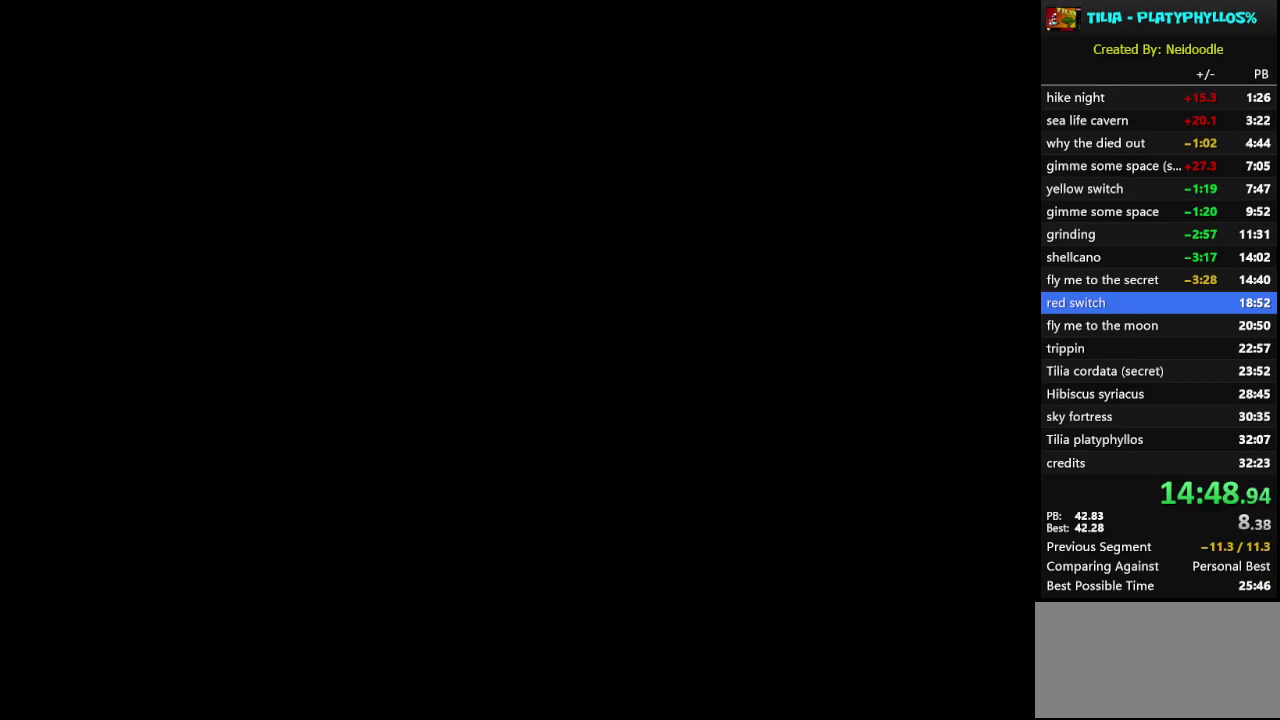
{"buttons": ["A", "X"], "events": [[67, "A", "down"], [100, "X", "down"], [167, "X", "up"], [200, "A", "up"], [267, "A", "down"], [283, "X", "down"], [383, "A", "up"], [383, "X", "up"], [467, "A", "down"], [467, "X", "down"]]}
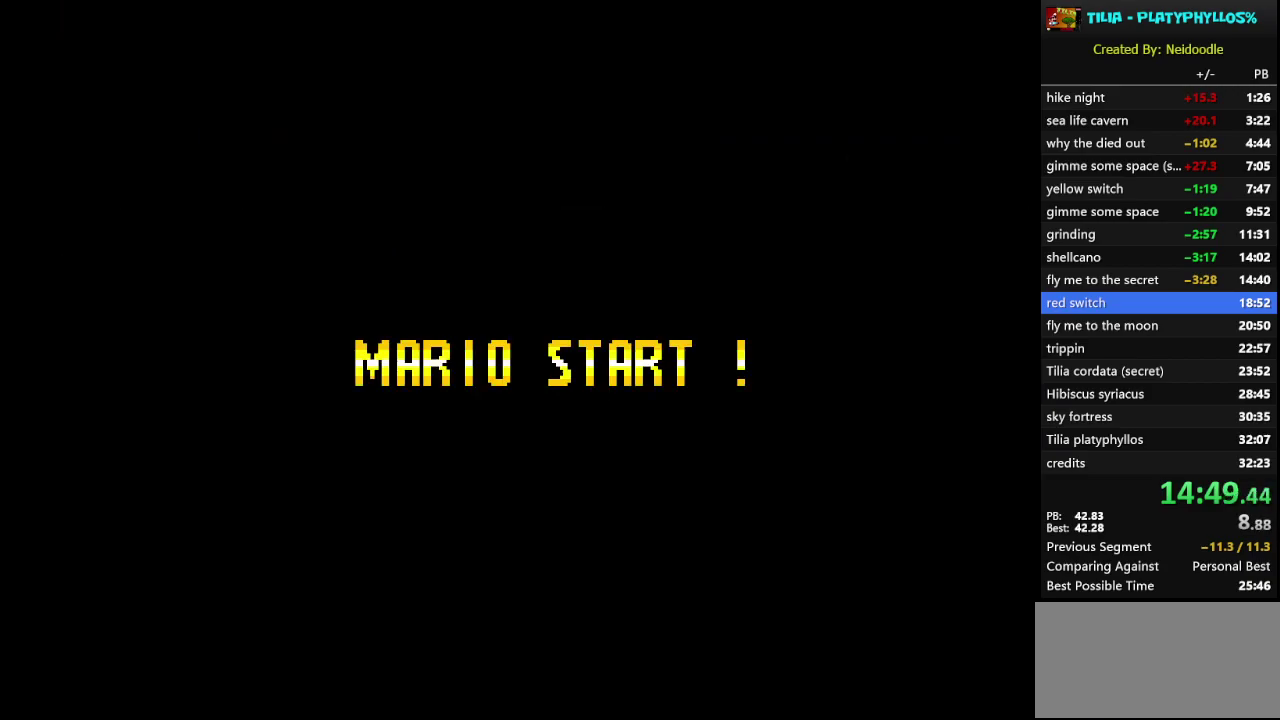
{"buttons": [], "events": [[67, "A", "up"], [67, "X", "up"], [167, "A", "down"], [167, "X", "down"], [283, "A", "up"], [283, "X", "up"], [383, "A", "down"], [383, "X", "down"], [467, "X", "up"], [500, "A", "up"]]}
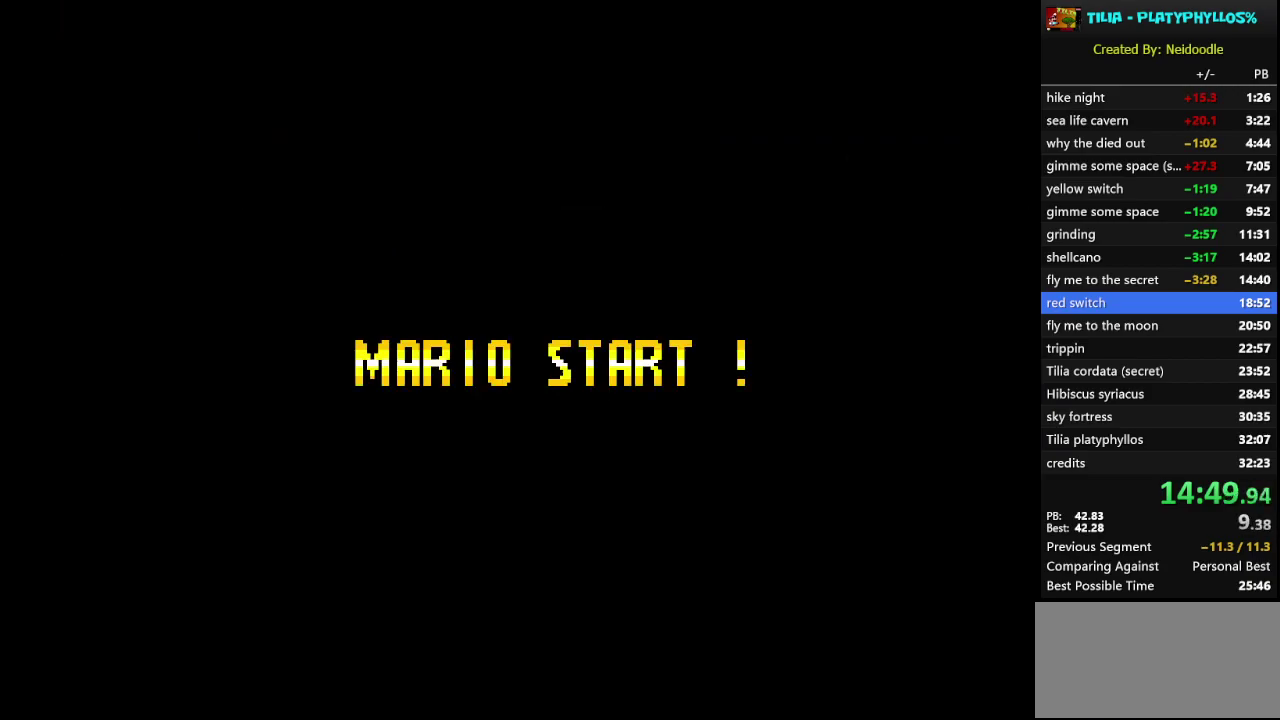
{"buttons": [], "events": [[100, "A", "down"], [133, "X", "down"], [200, "A", "up"], [200, "X", "up"], [283, "A", "down"], [317, "X", "down"], [383, "X", "up"], [417, "A", "up"]]}
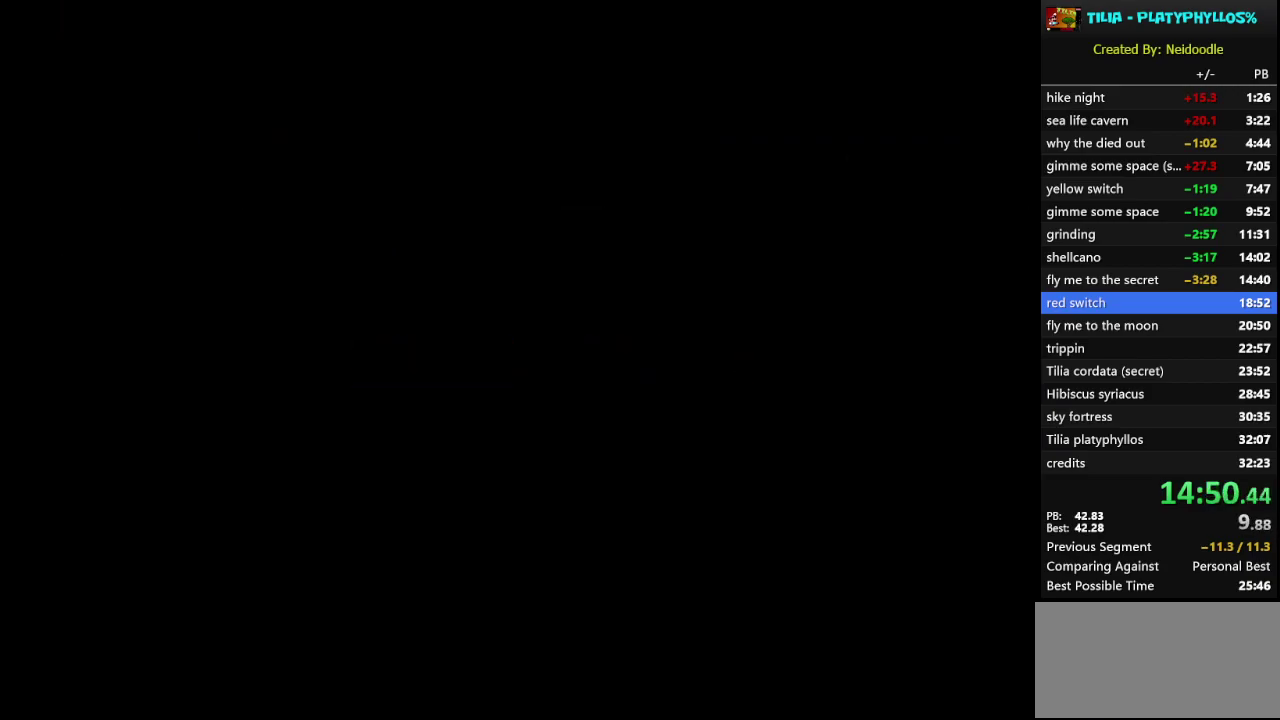
{"buttons": [], "events": [[50, "A", "down"], [50, "X", "down"], [150, "X", "up"], [183, "A", "up"], [250, "A", "down"], [250, "X", "down"], [383, "A", "up"], [383, "X", "up"]]}
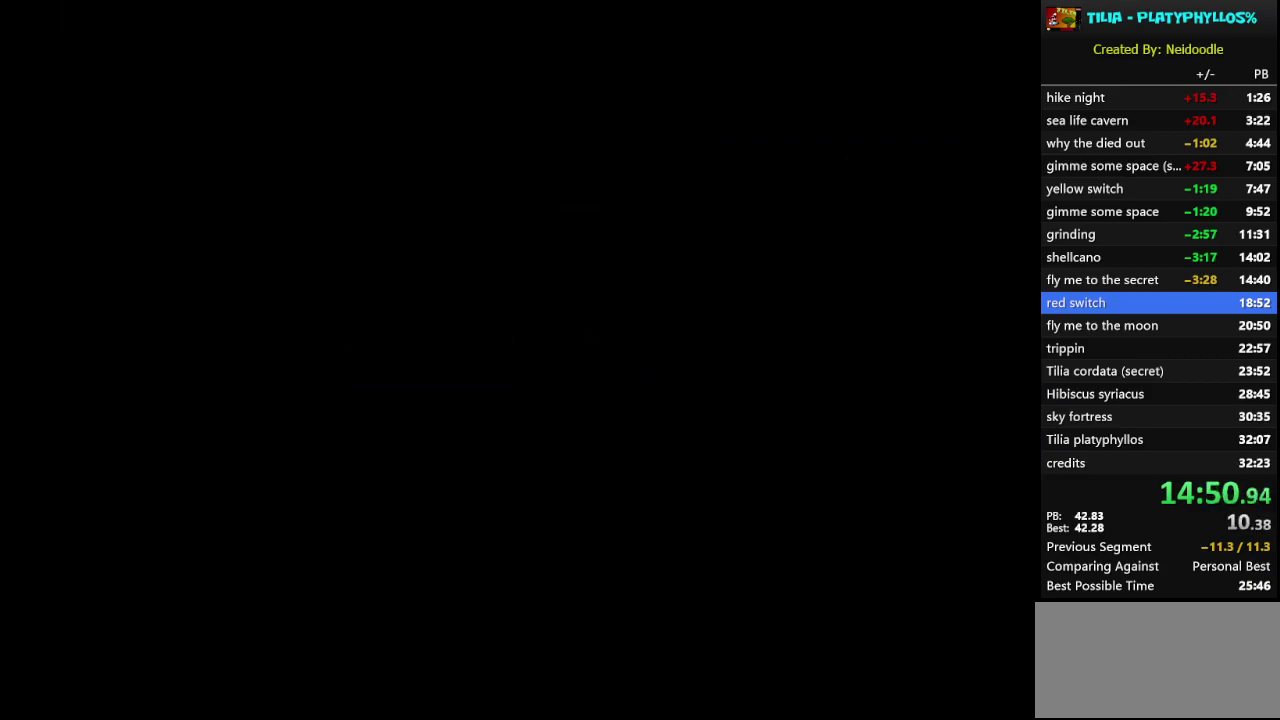
{"buttons": ["Y"], "events": [[383, "Y", "down"]]}
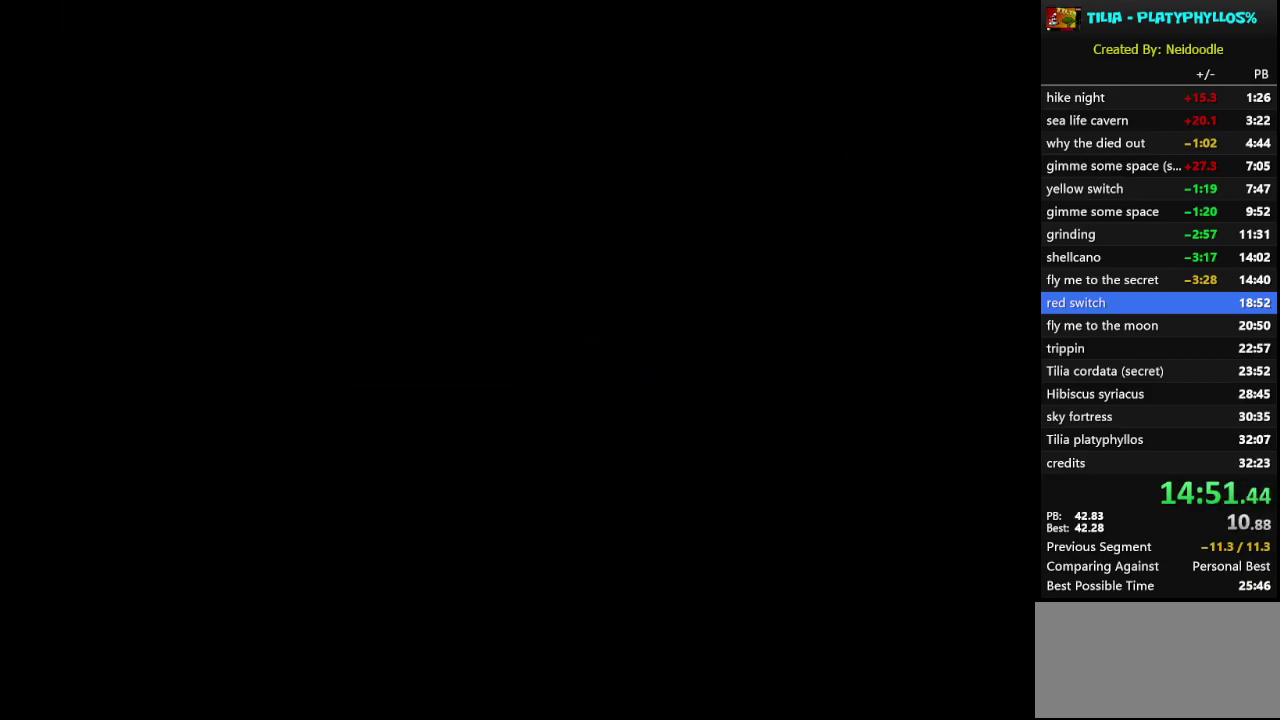
{"buttons": ["Y"], "events": []}
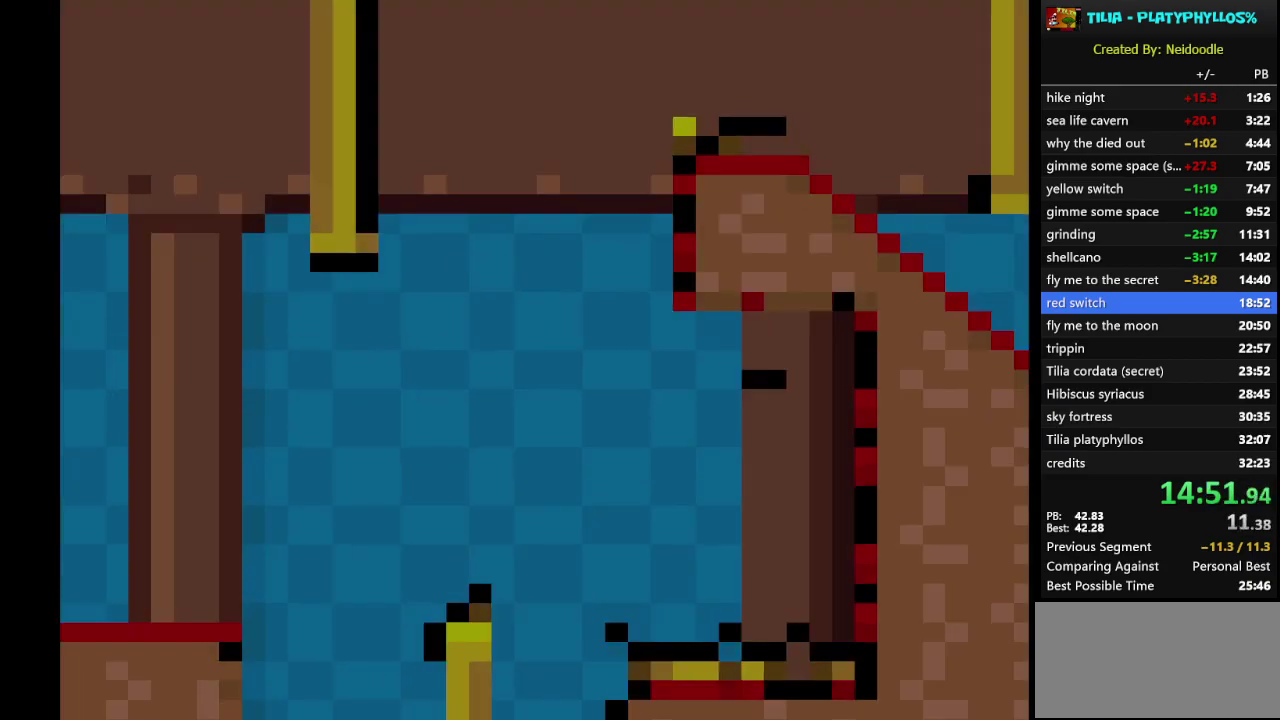
{"buttons": ["Y", "DPAD_RIGHT"], "events": [[117, "DPAD_RIGHT", "down"]]}
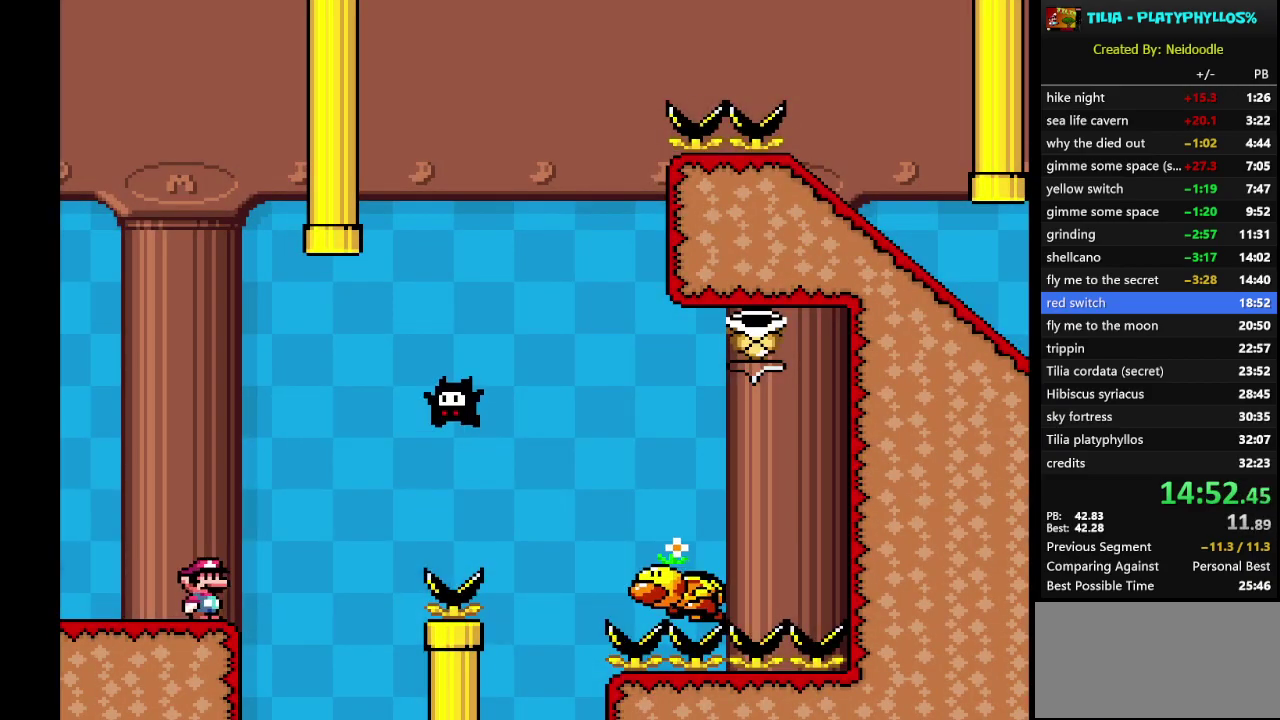
{"buttons": ["Y", "DPAD_RIGHT"], "events": [[33, "B", "down"], [400, "B", "up"]]}
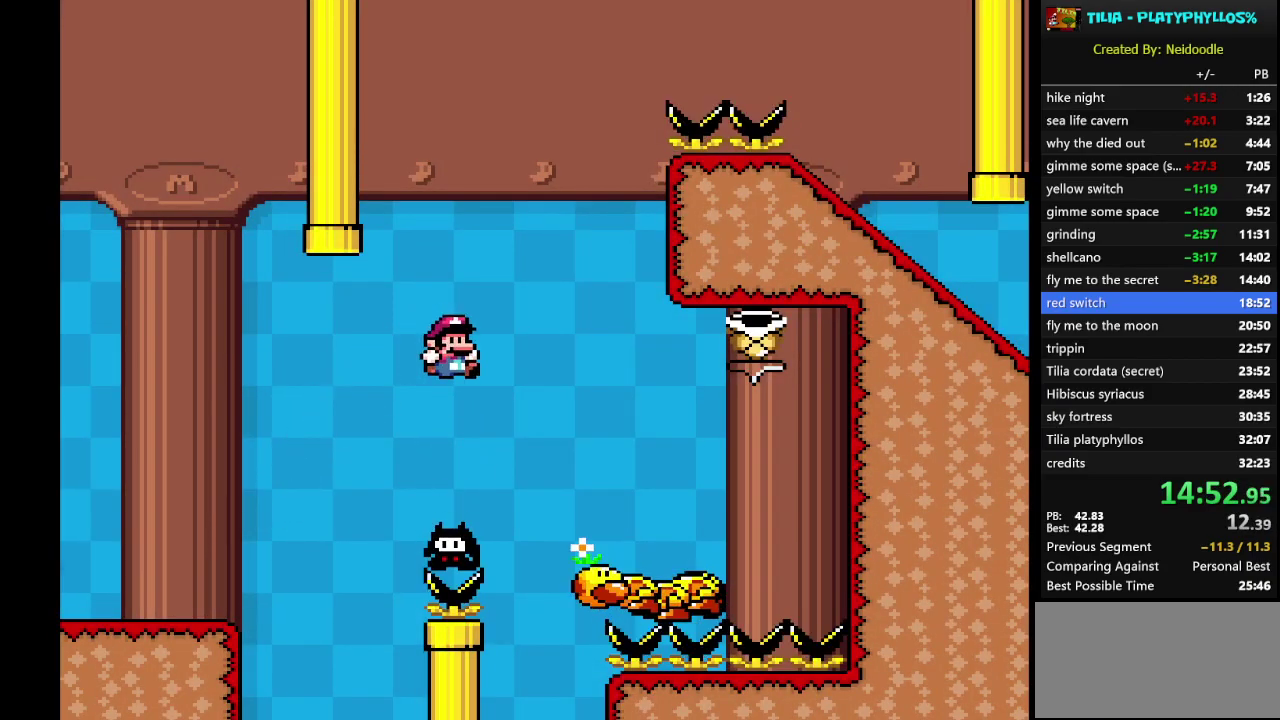
{"buttons": ["B", "Y", "DPAD_LEFT"], "events": [[67, "B", "down"], [383, "DPAD_RIGHT", "up"], [500, "DPAD_LEFT", "down"]]}
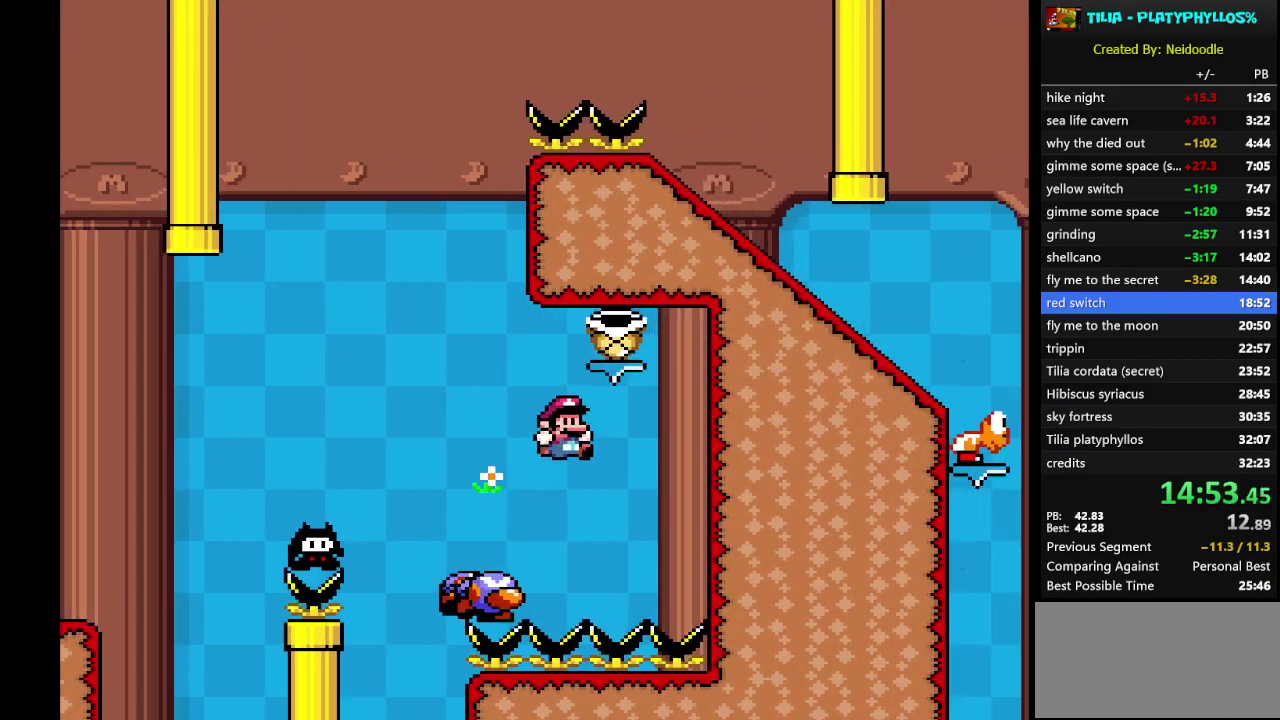
{"buttons": ["B", "Y", "DPAD_RIGHT"], "events": [[250, "B", "up"], [283, "DPAD_LEFT", "up"], [467, "B", "down"], [467, "DPAD_RIGHT", "down"]]}
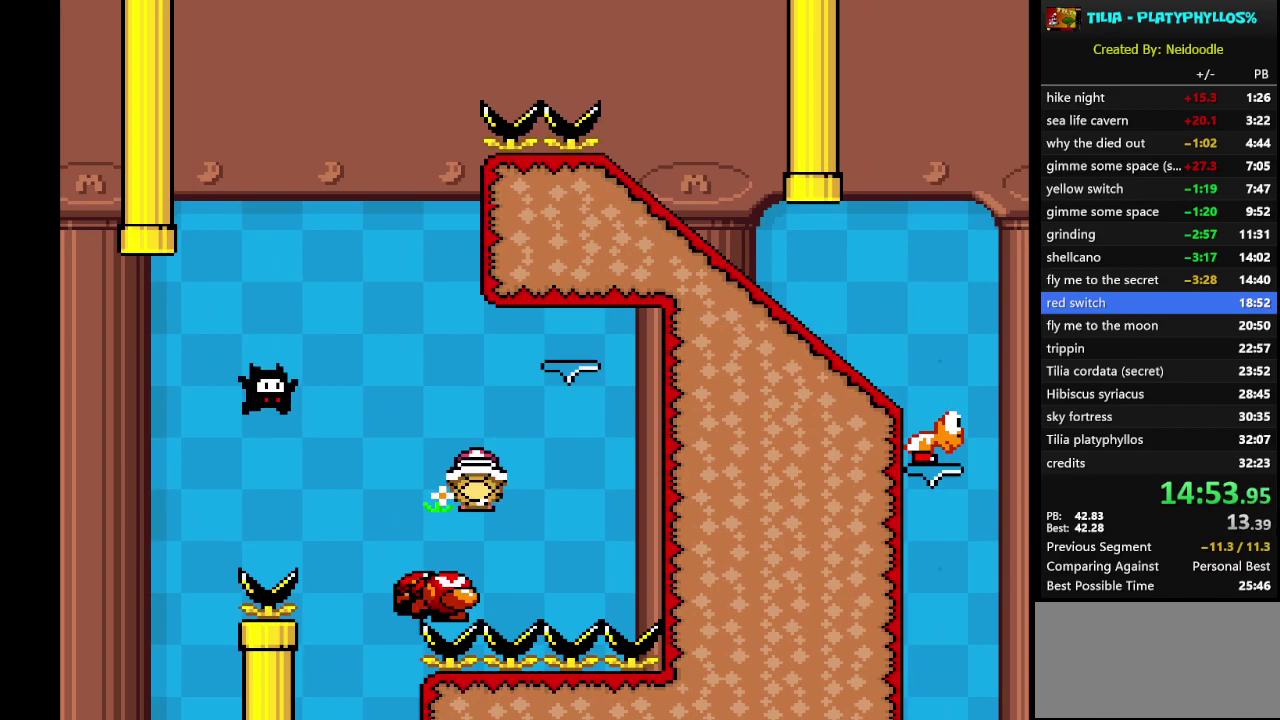
{"buttons": ["B", "Y", "DPAD_LEFT"], "events": [[100, "DPAD_RIGHT", "up"], [167, "DPAD_LEFT", "down"]]}
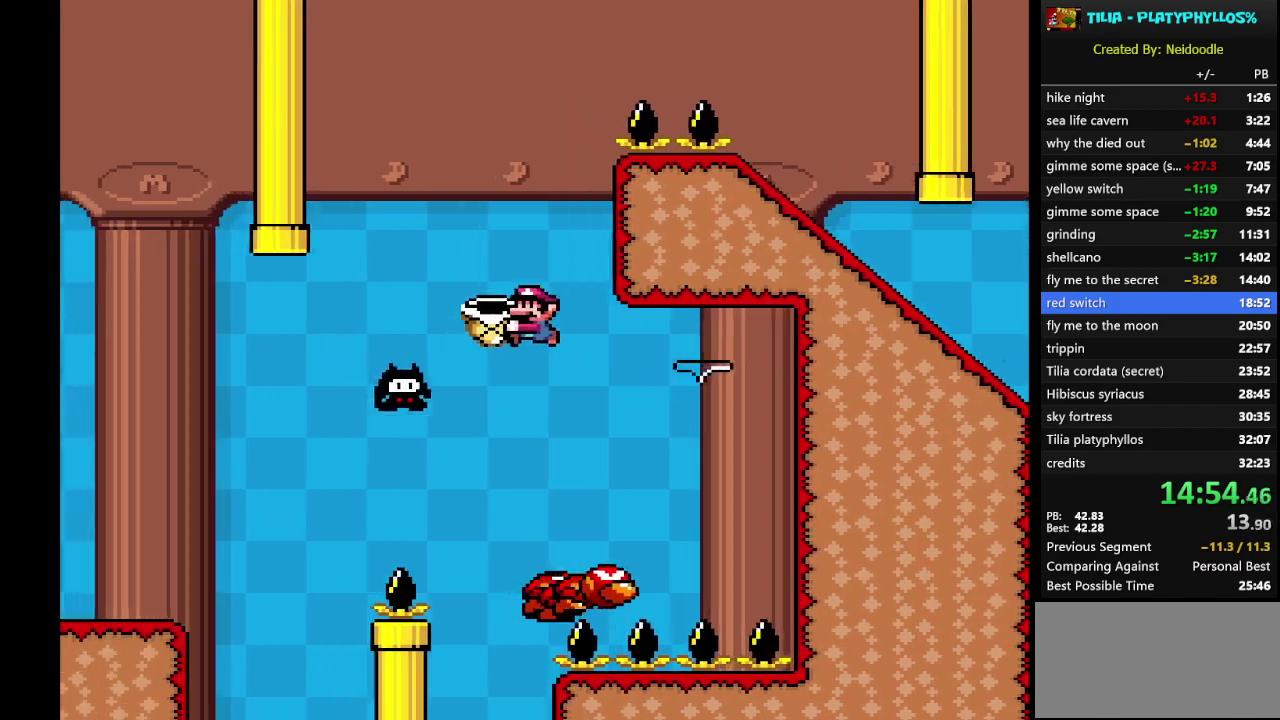
{"buttons": ["B", "Y"], "events": [[83, "DPAD_LEFT", "up"], [117, "B", "up"], [183, "DPAD_RIGHT", "down"], [217, "B", "down"], [350, "DPAD_RIGHT", "up"]]}
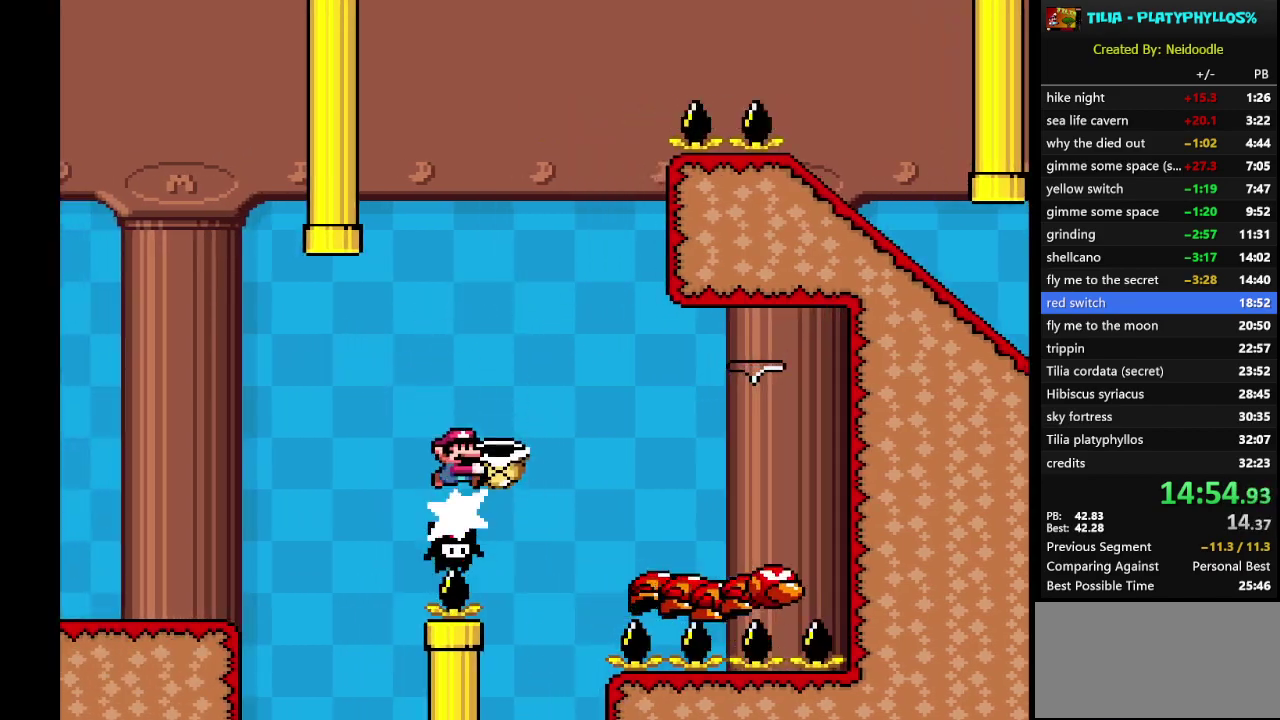
{"buttons": ["B"], "events": [[167, "DPAD_RIGHT", "down"], [333, "DPAD_RIGHT", "up"], [400, "Y", "up"]]}
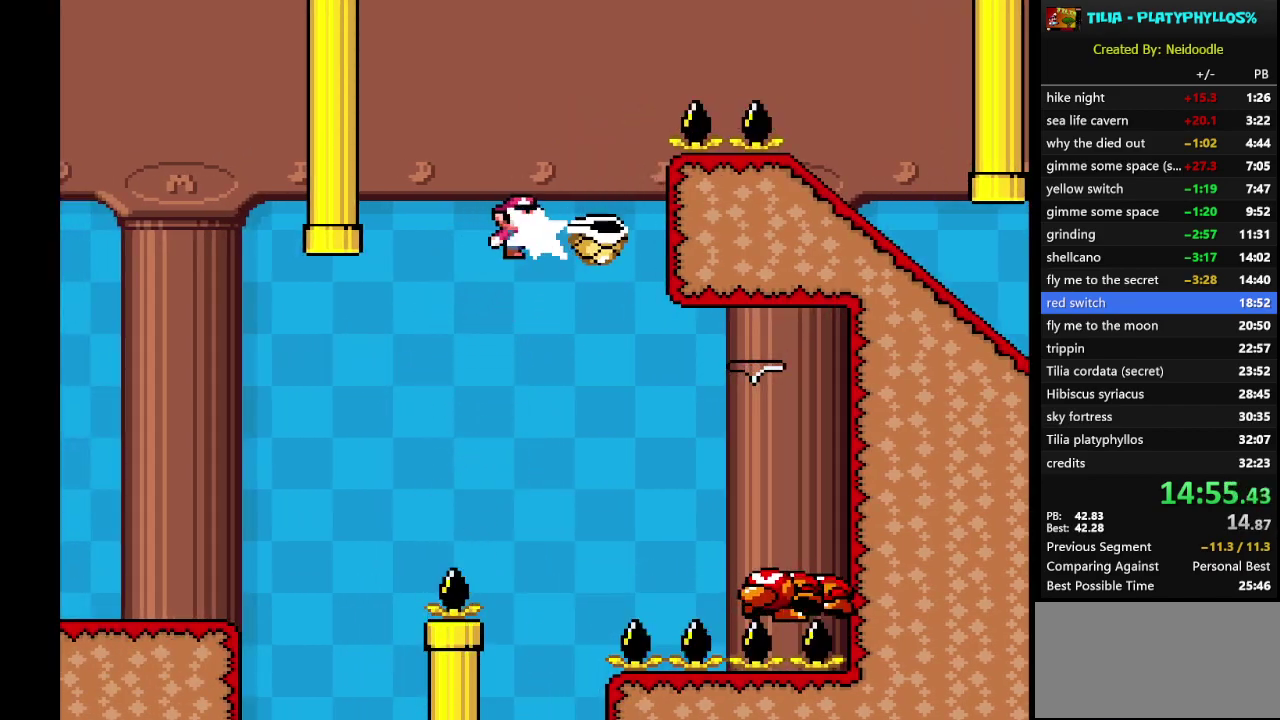
{"buttons": ["B", "Y", "DPAD_RIGHT"], "events": [[33, "Y", "down"], [250, "DPAD_RIGHT", "down"]]}
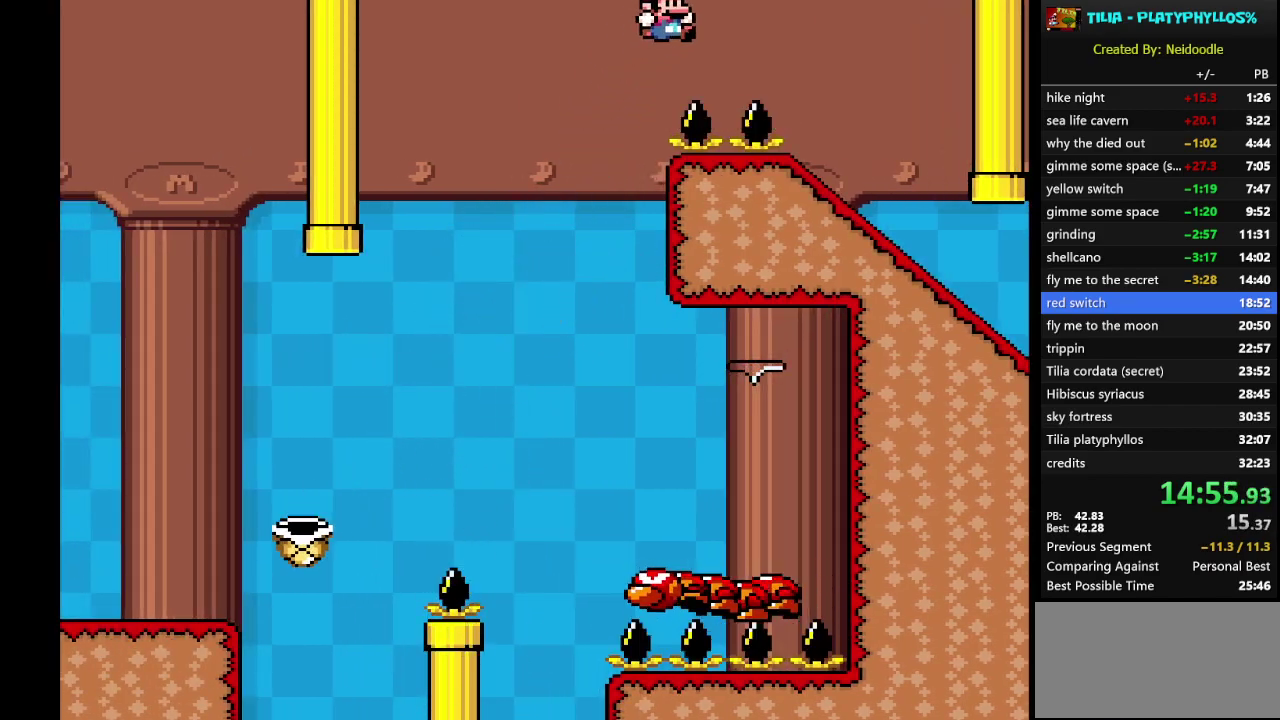
{"buttons": ["B", "Y", "DPAD_LEFT"], "events": [[217, "DPAD_RIGHT", "up"], [317, "DPAD_LEFT", "down"]]}
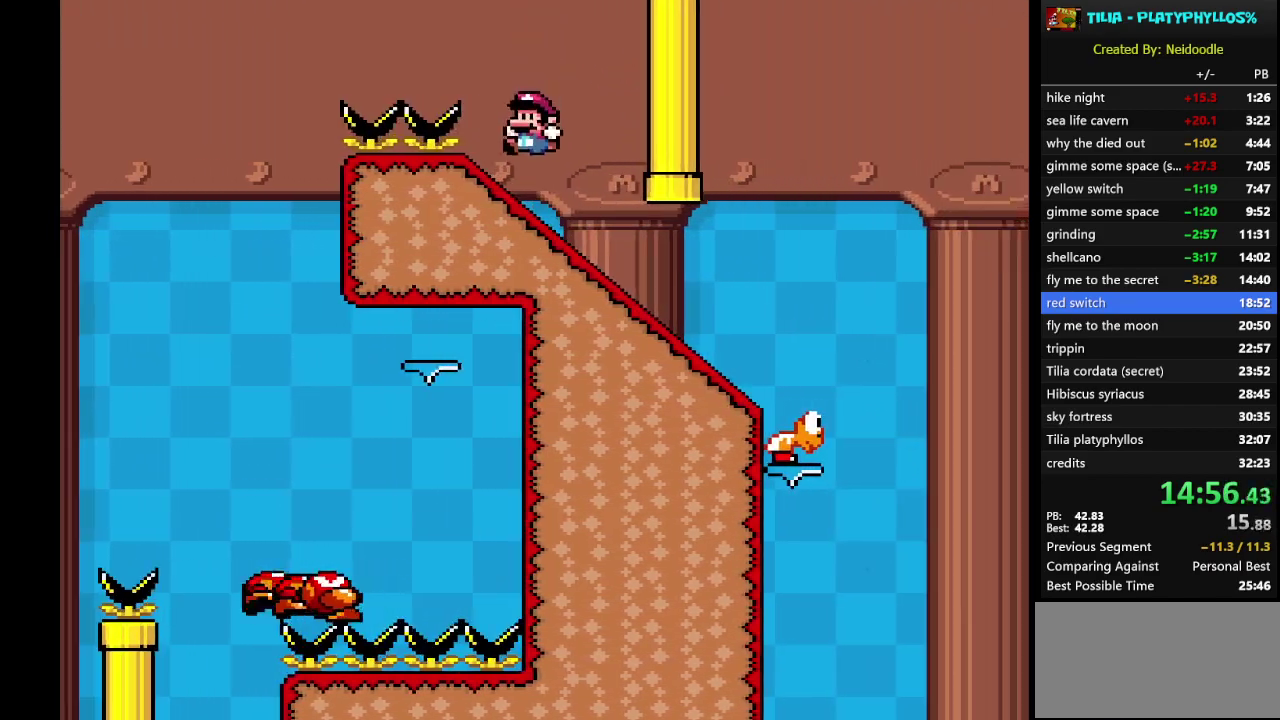
{"buttons": ["B", "Y", "DPAD_DOWN"], "events": [[100, "DPAD_LEFT", "up"], [117, "DPAD_DOWN", "down"]]}
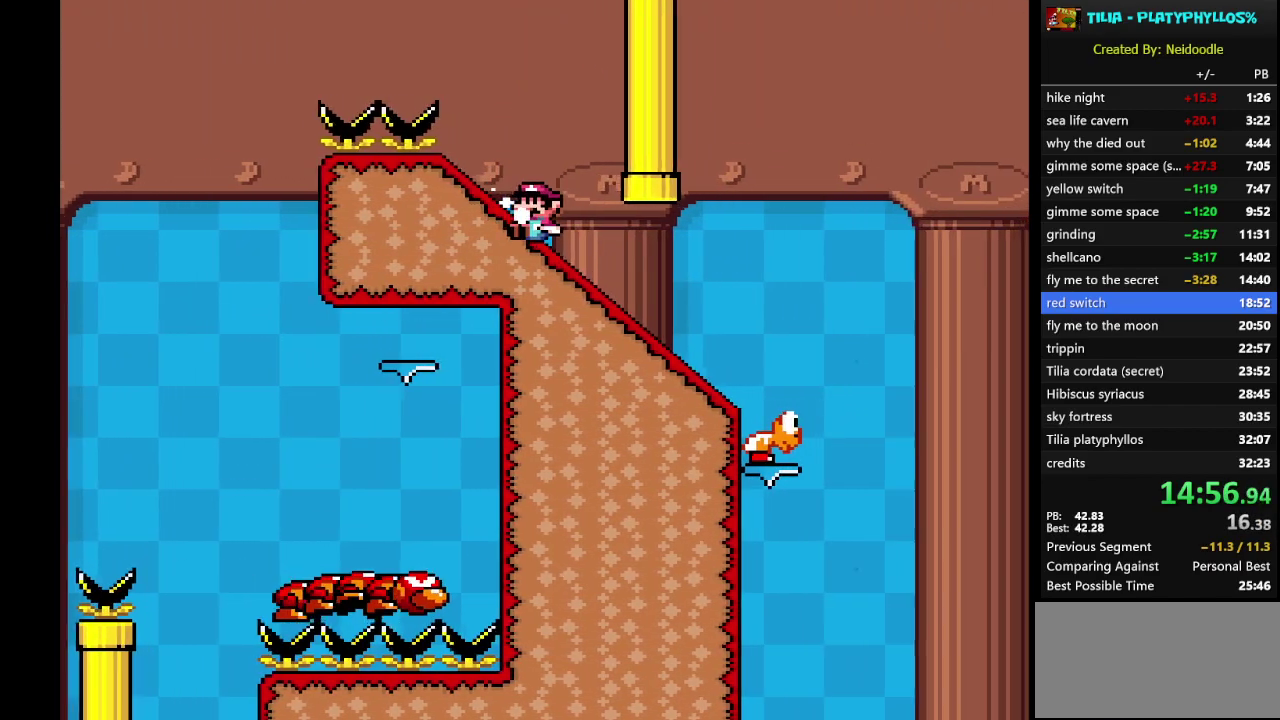
{"buttons": ["B", "Y", "DPAD_DOWN"], "events": []}
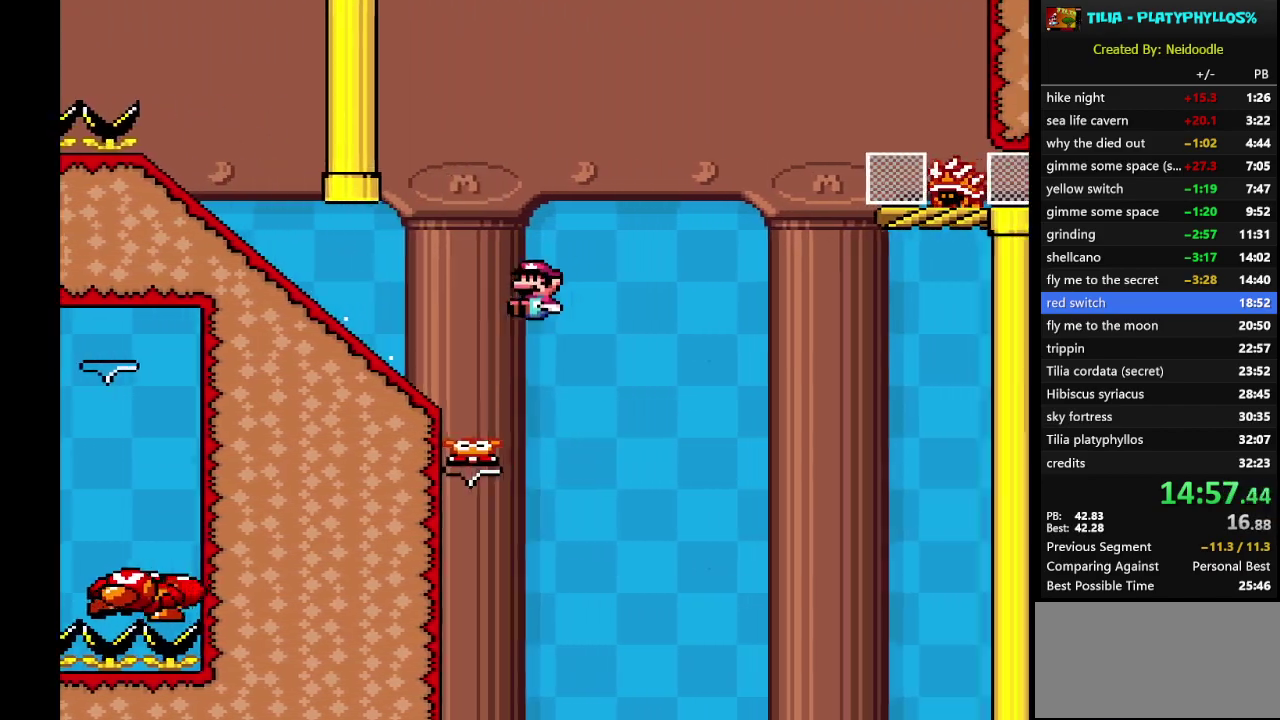
{"buttons": ["B", "Y", "DPAD_DOWN"], "events": []}
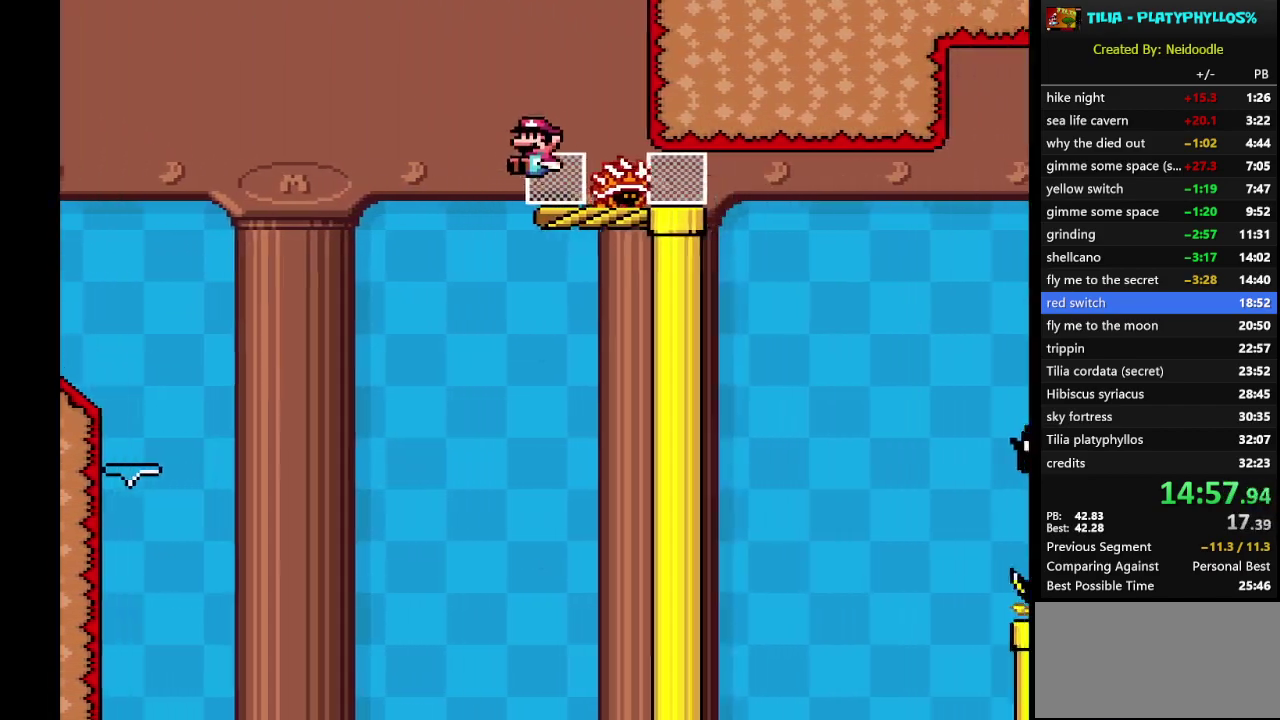
{"buttons": ["B", "Y"], "events": [[300, "DPAD_DOWN", "up"]]}
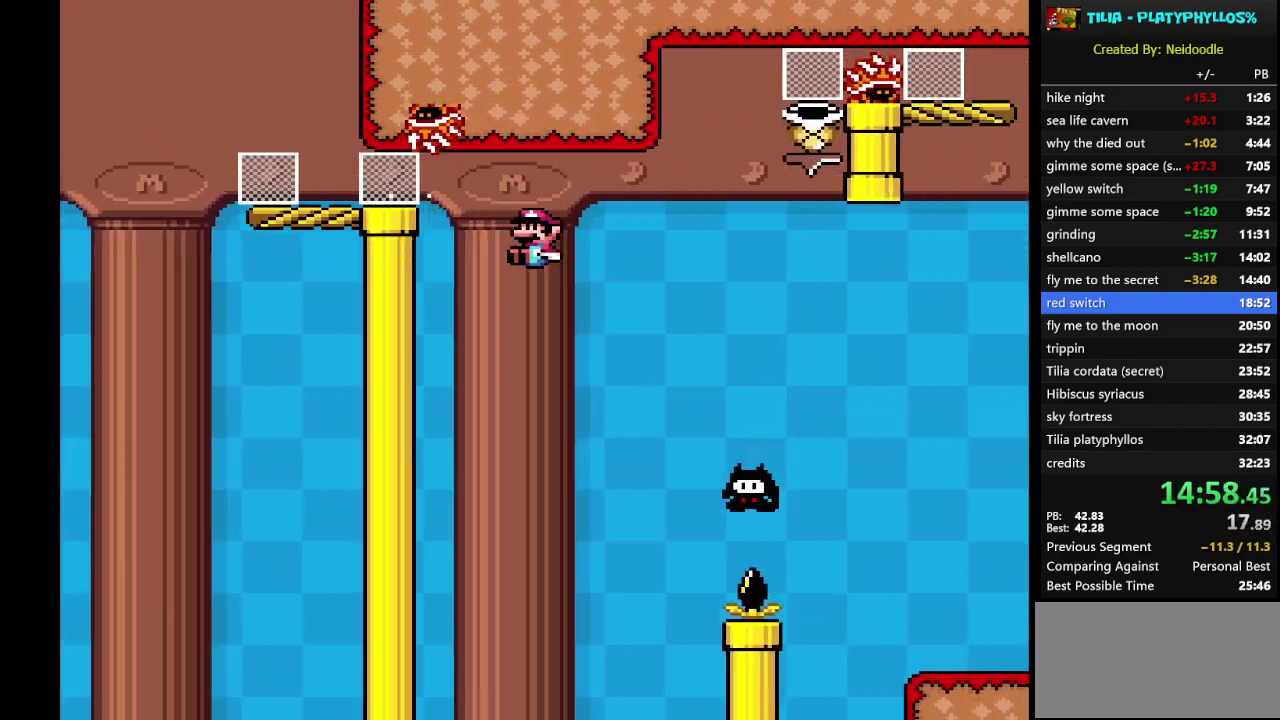
{"buttons": ["B", "Y"], "events": []}
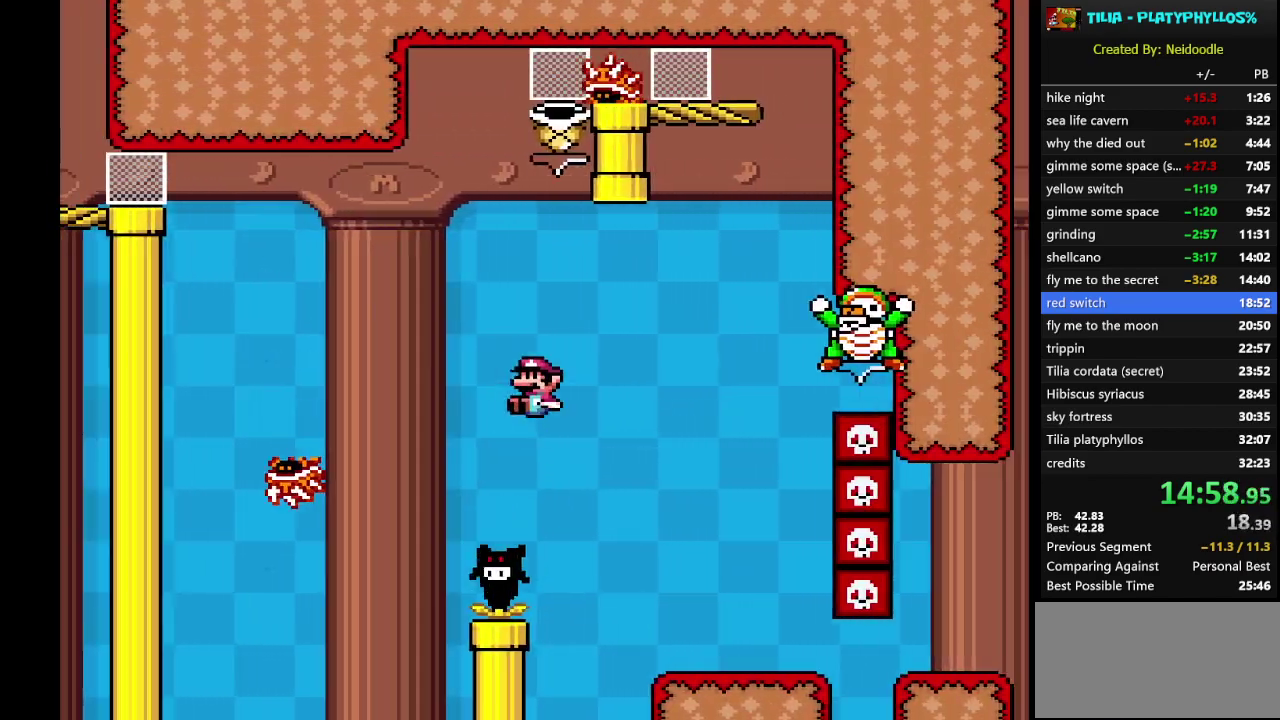
{"buttons": ["B", "Y"], "events": []}
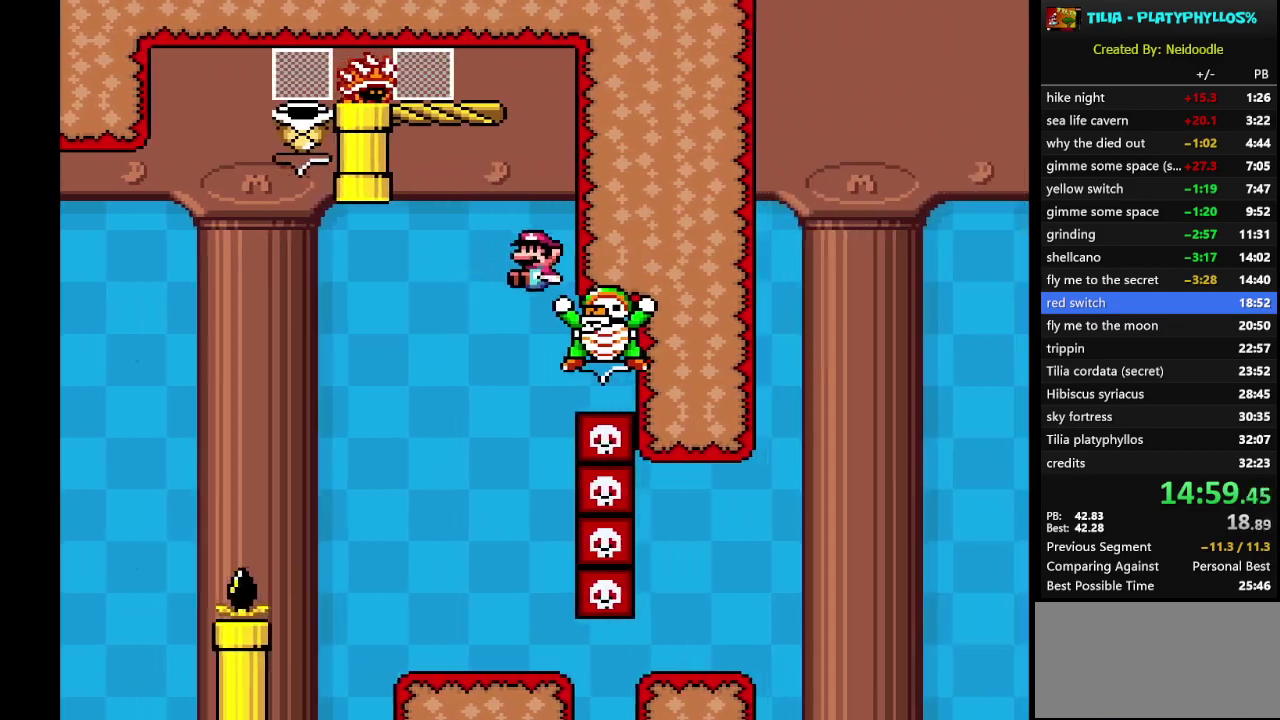
{"buttons": ["B", "Y"], "events": []}
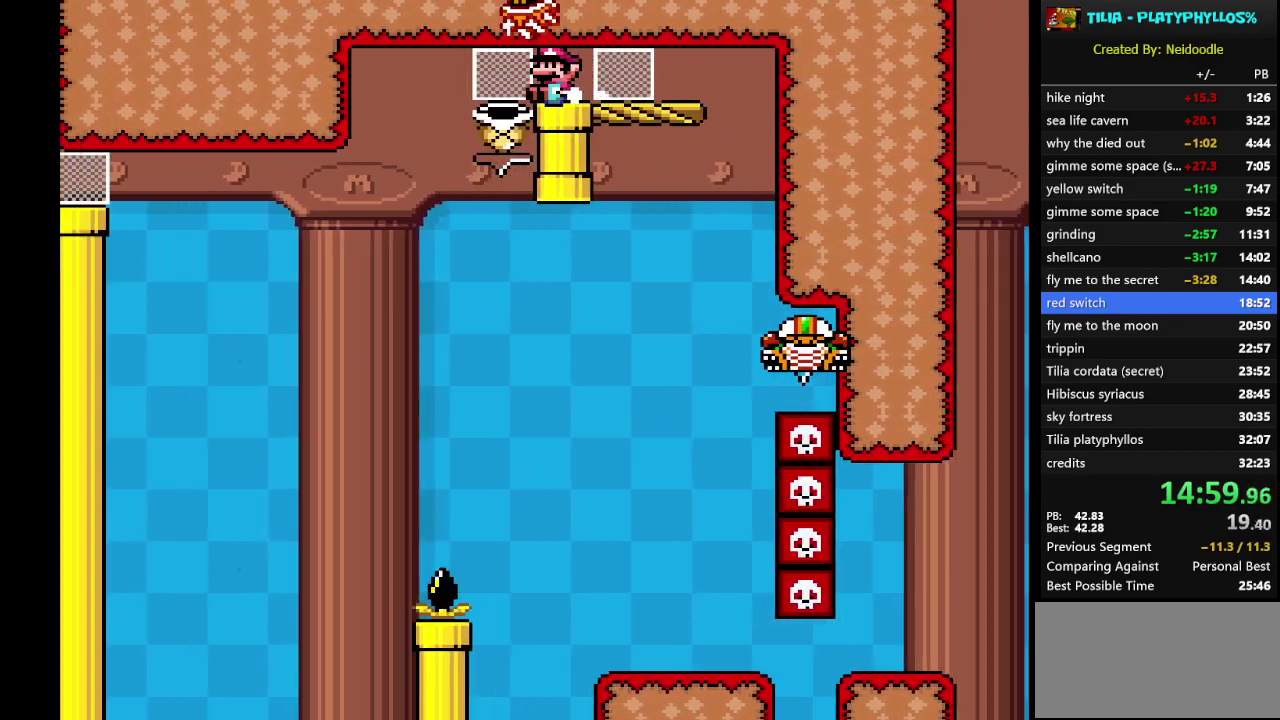
{"buttons": ["B", "Y", "DPAD_RIGHT"], "events": [[400, "DPAD_RIGHT", "down"]]}
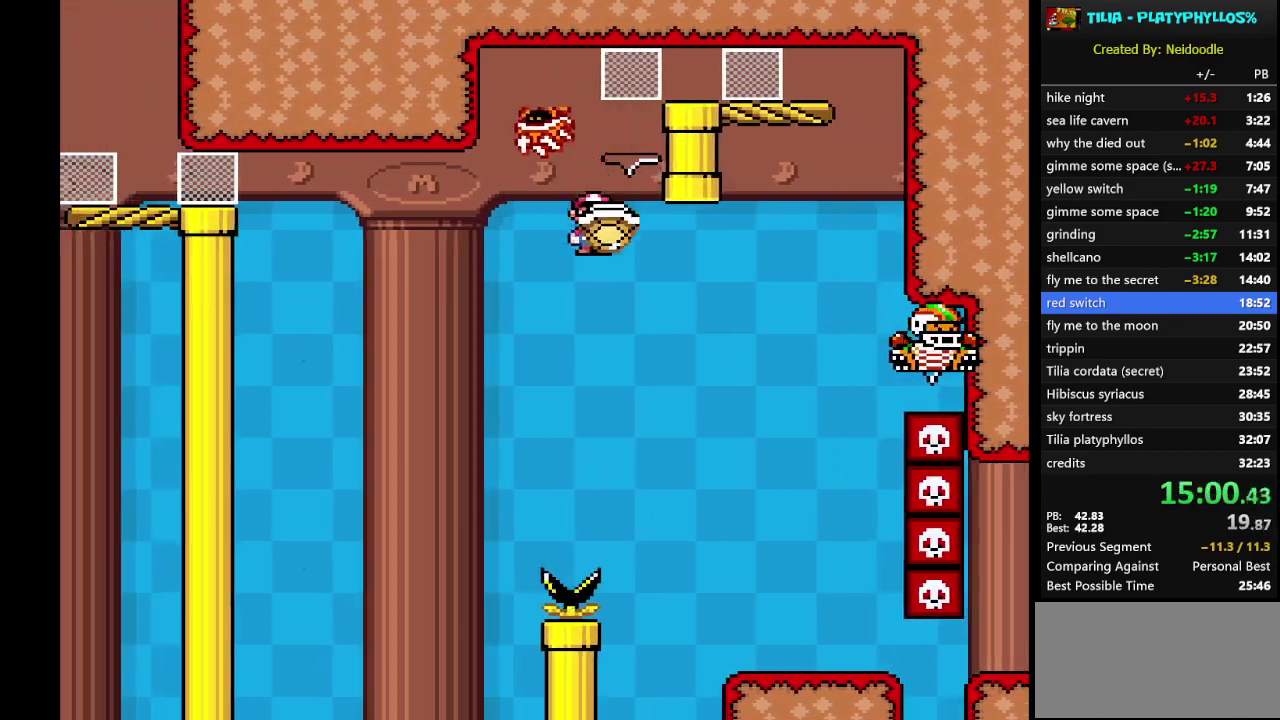
{"buttons": ["B", "Y", "DPAD_RIGHT"], "events": []}
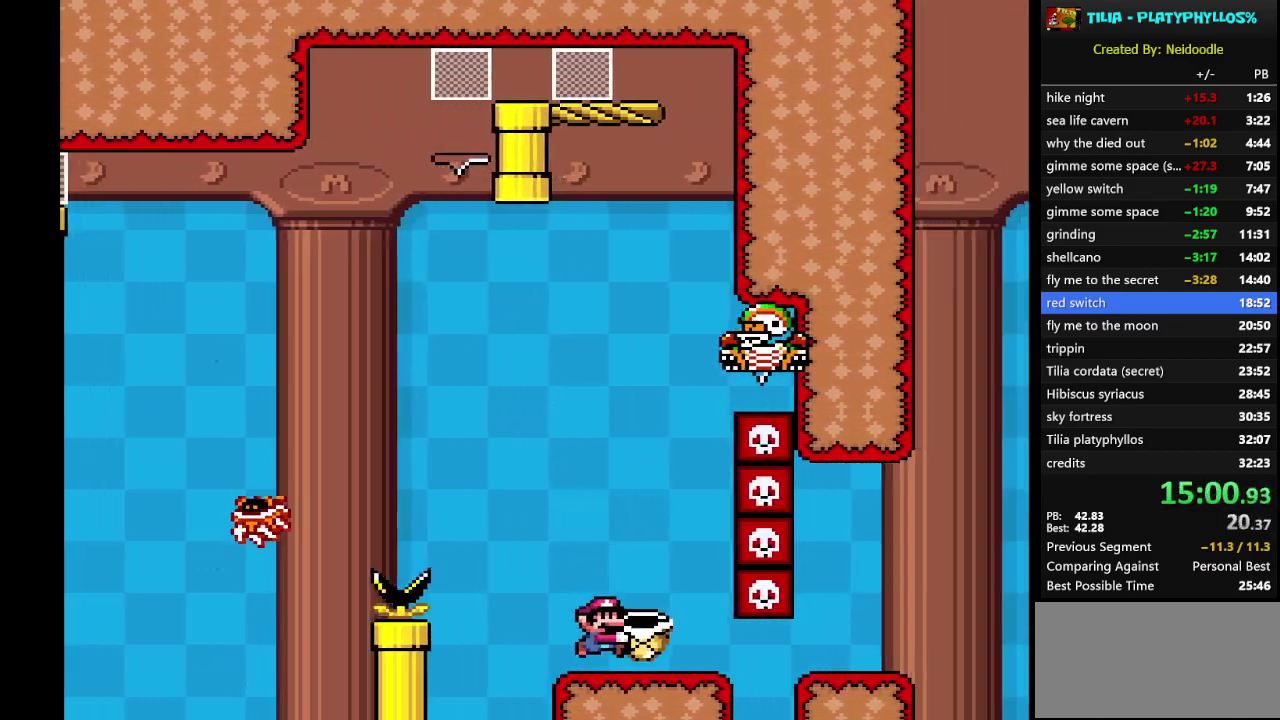
{"buttons": ["Y", "DPAD_RIGHT"], "events": [[417, "B", "up"]]}
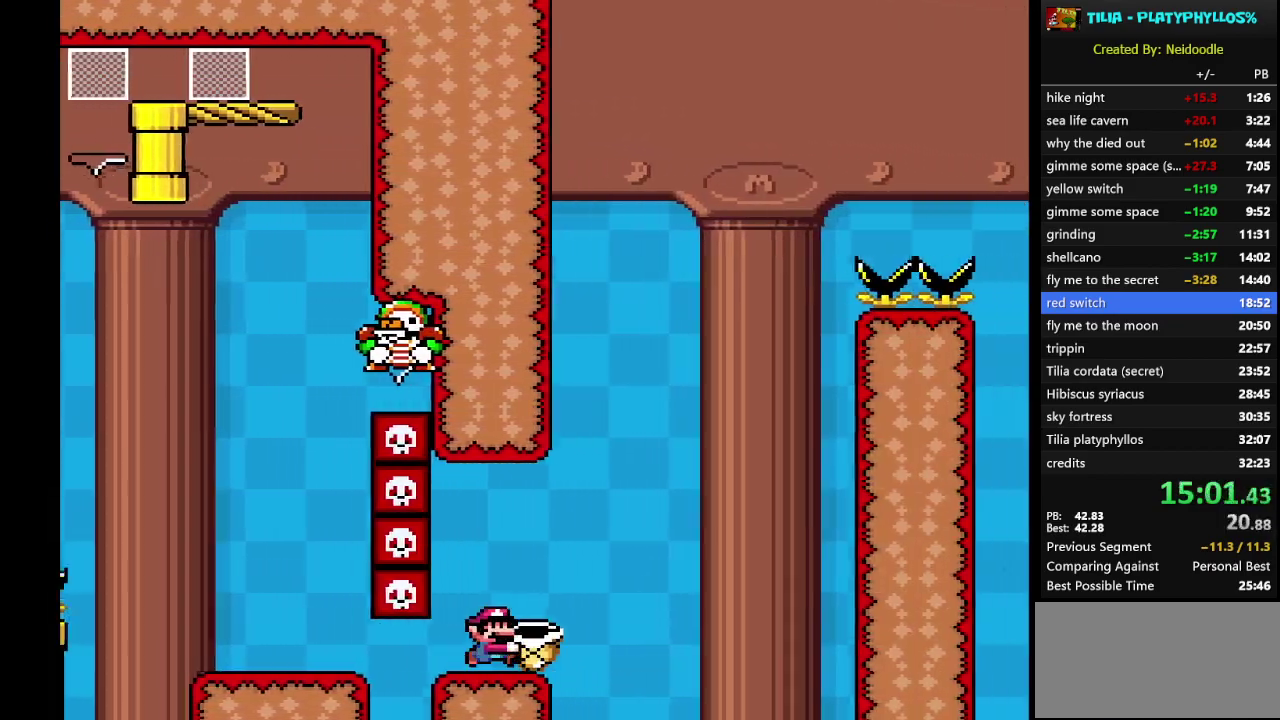
{"buttons": ["B", "Y", "DPAD_LEFT"], "events": [[50, "B", "down"], [267, "DPAD_RIGHT", "up"], [333, "DPAD_LEFT", "down"]]}
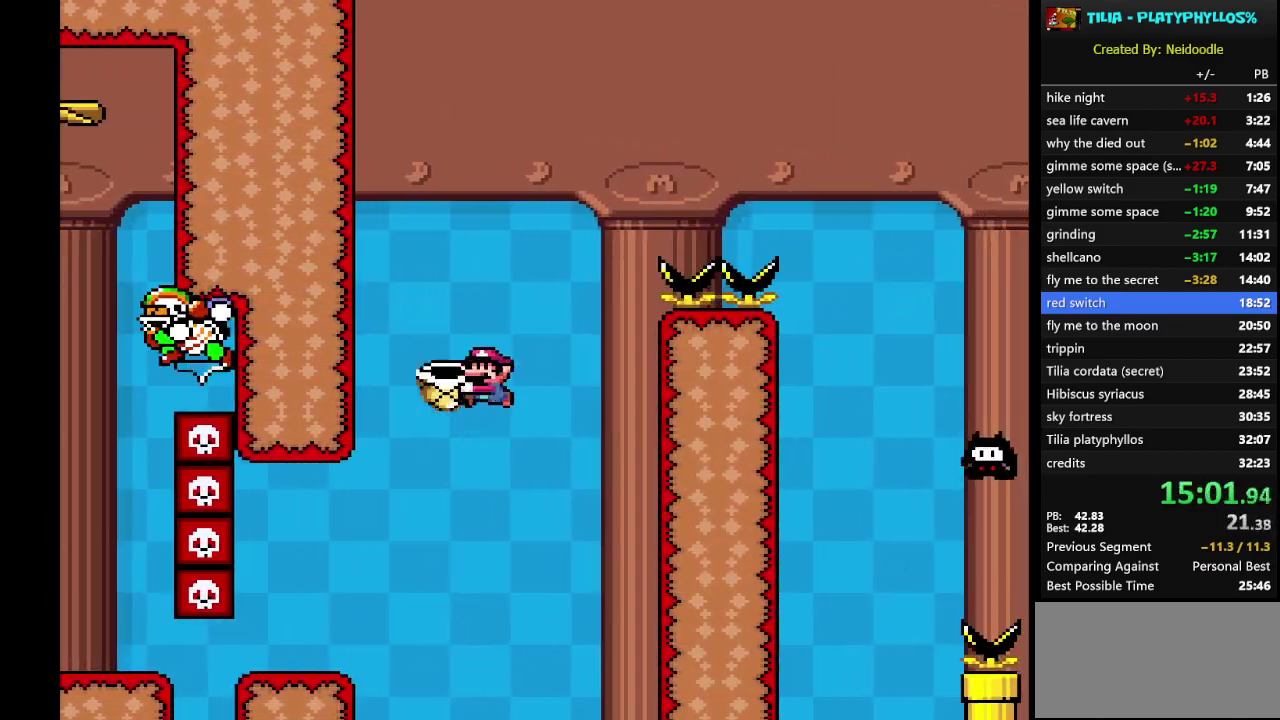
{"buttons": ["B", "Y", "DPAD_RIGHT"], "events": [[17, "DPAD_LEFT", "up"], [17, "Y", "up"], [83, "DPAD_RIGHT", "down"], [150, "Y", "down"]]}
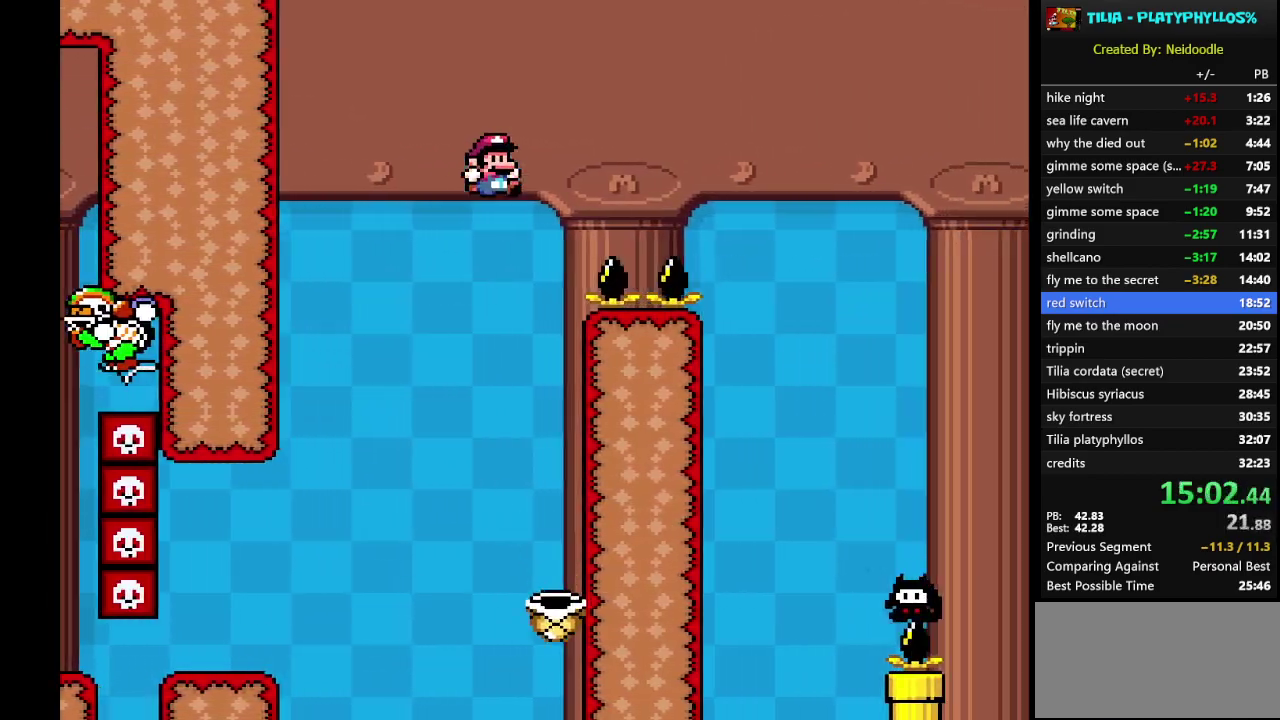
{"buttons": ["B", "Y", "DPAD_RIGHT"], "events": []}
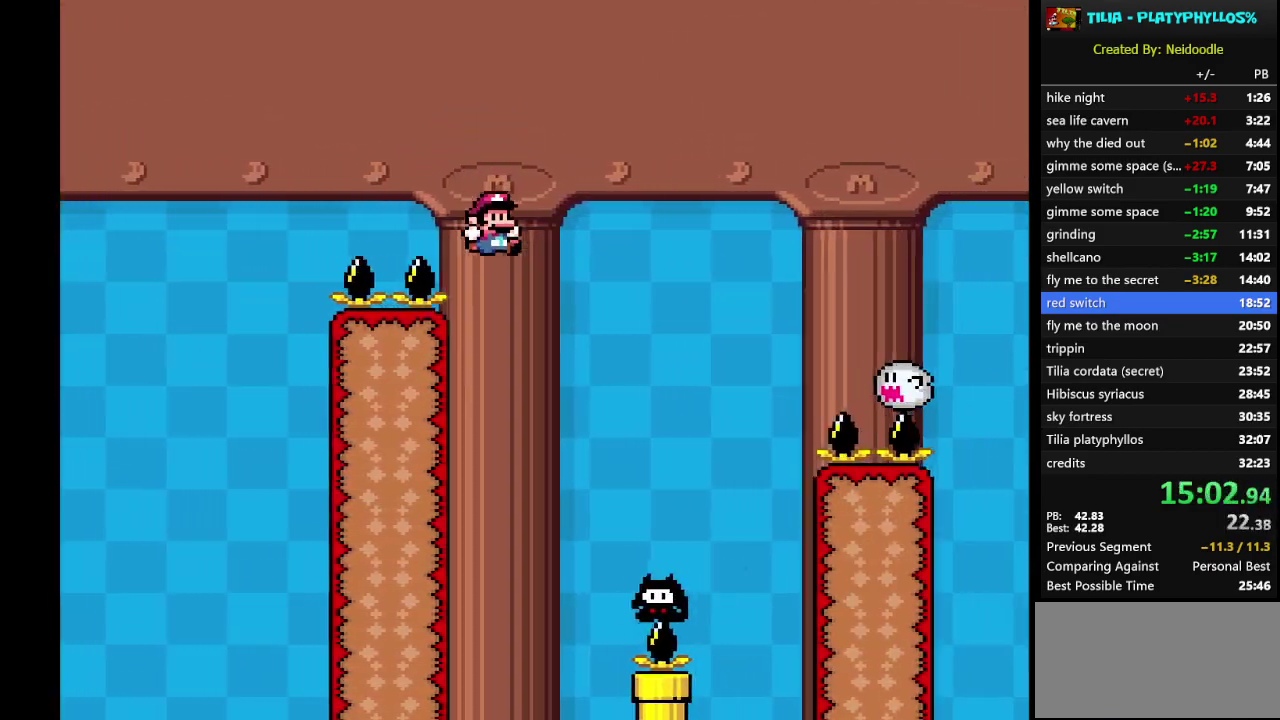
{"buttons": ["B", "Y", "DPAD_RIGHT"], "events": []}